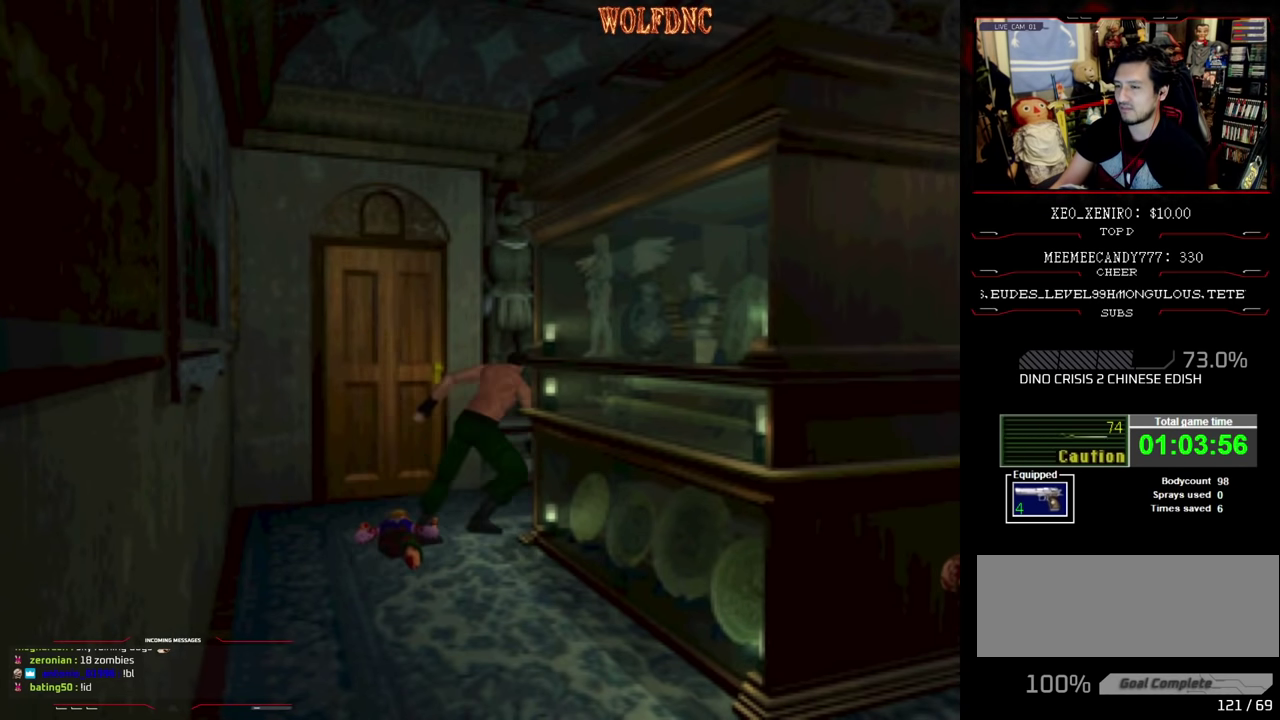
Gameplay with a controller (PlayStation layout); each line is a JSON object with the inputs held at the frame after it. "events" lists button and stick changes between this image and that frame as [ms after this image, input, new state], when the widget could be followed in between. Not read: L3 R3.
{"buttons": ["SQUARE", "DPAD_UP", "DPAD_LEFT"], "events": [[33, "DPAD_UP", "up"], [83, "DPAD_RIGHT", "up"], [266, "CROSS", "up"], [350, "DPAD_UP", "down"], [450, "DPAD_LEFT", "down"], [450, "SQUARE", "down"]]}
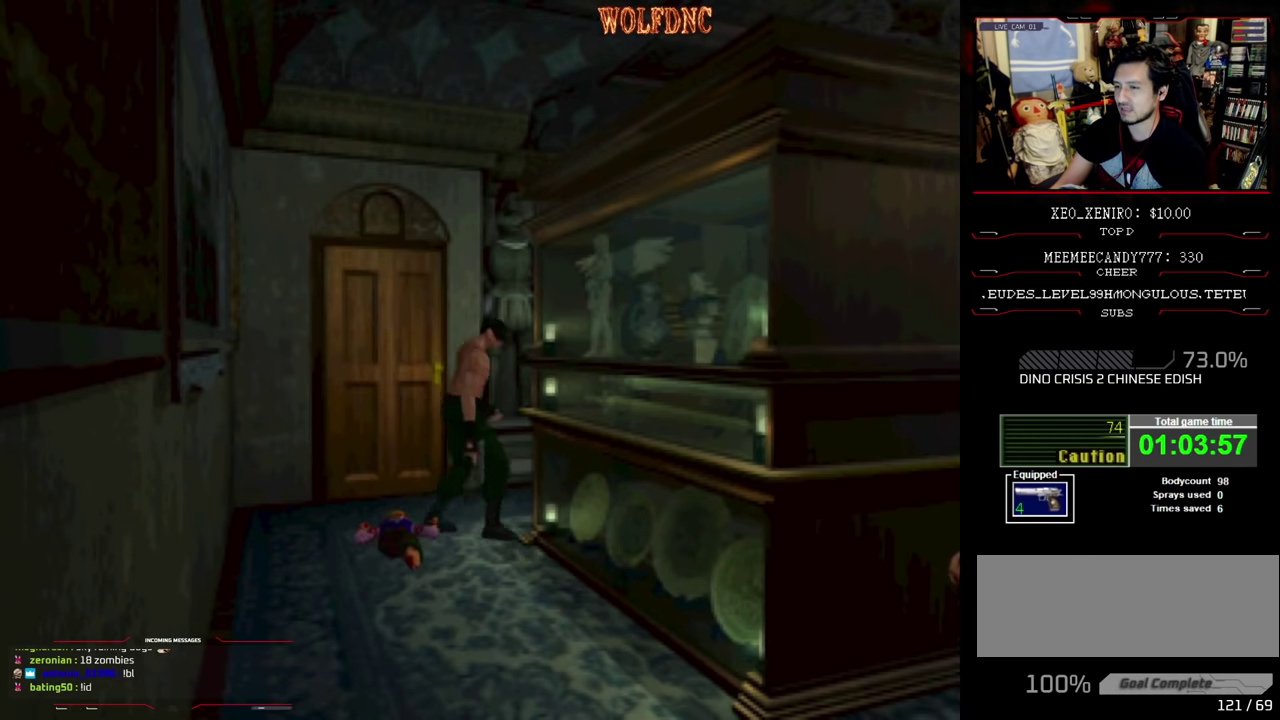
{"buttons": ["R1", "DPAD_RIGHT"], "events": [[366, "DPAD_LEFT", "up"], [366, "R1", "down"], [416, "DPAD_RIGHT", "down"], [416, "DPAD_UP", "up"], [466, "SQUARE", "up"]]}
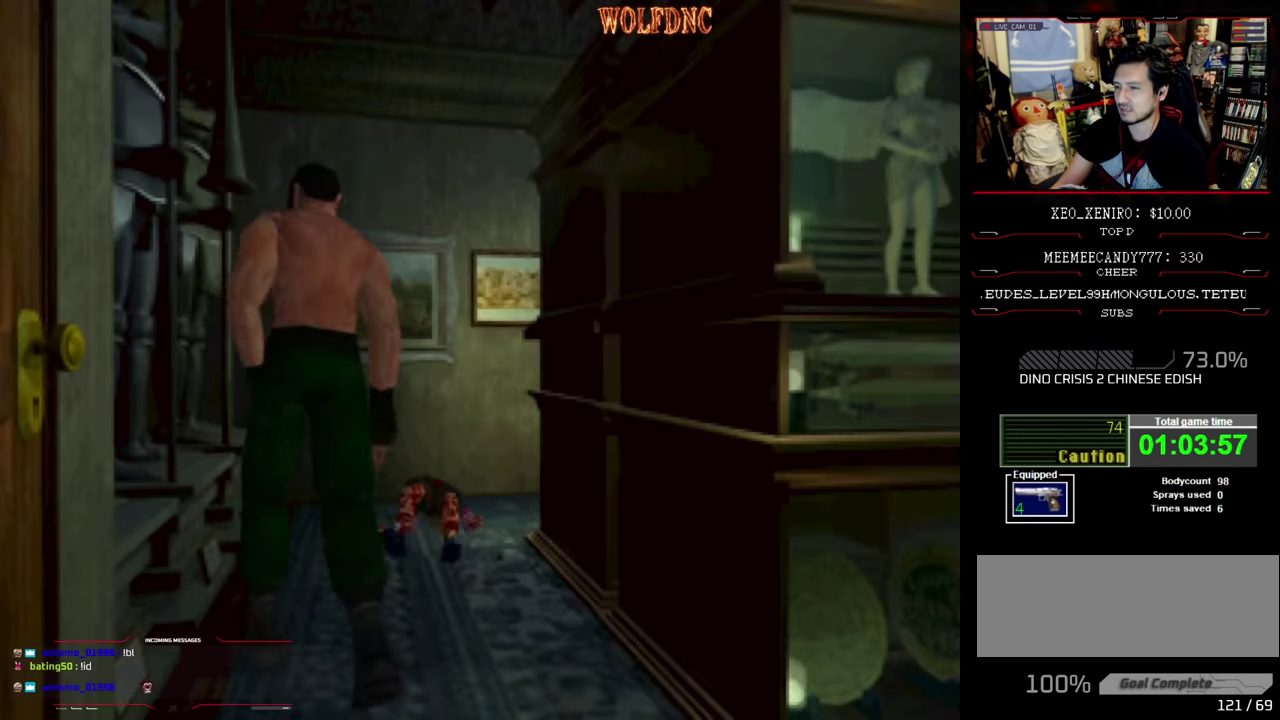
{"buttons": [], "events": [[150, "DPAD_DOWN", "down"], [250, "DPAD_RIGHT", "up"], [300, "DPAD_DOWN", "up"], [433, "R1", "up"]]}
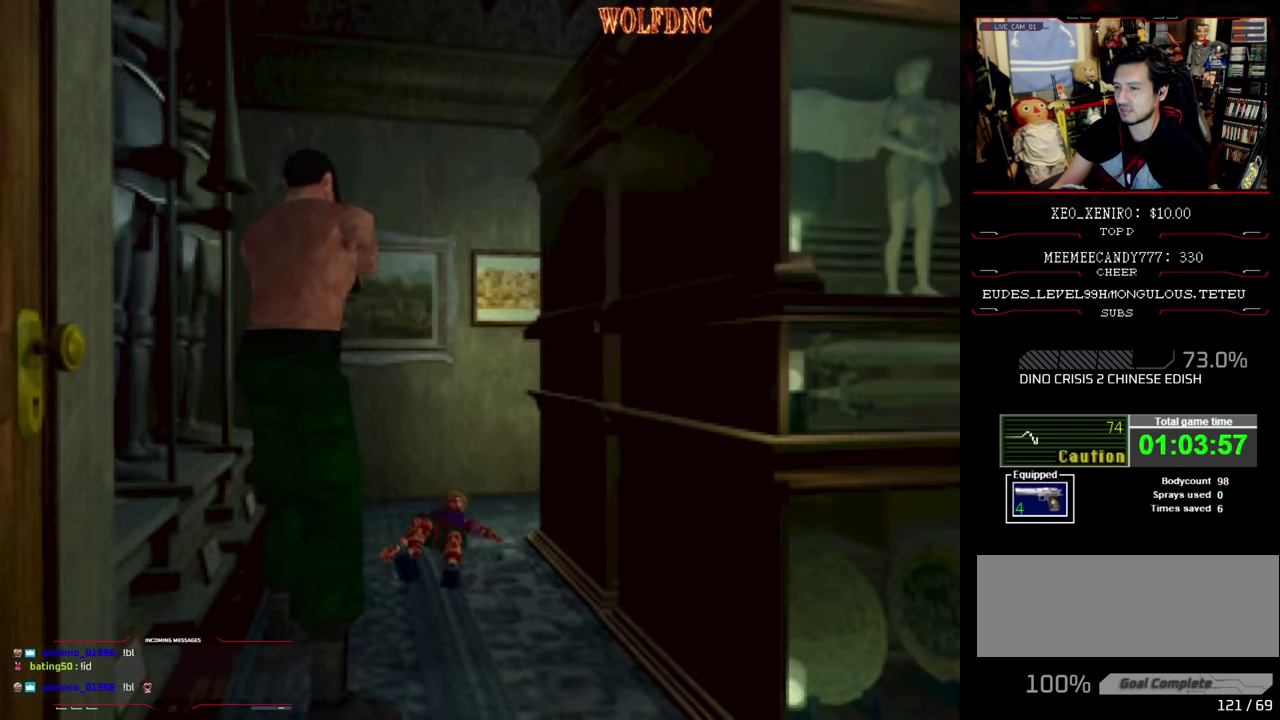
{"buttons": ["SQUARE", "DPAD_UP"], "events": [[33, "DPAD_UP", "down"], [216, "SQUARE", "down"]]}
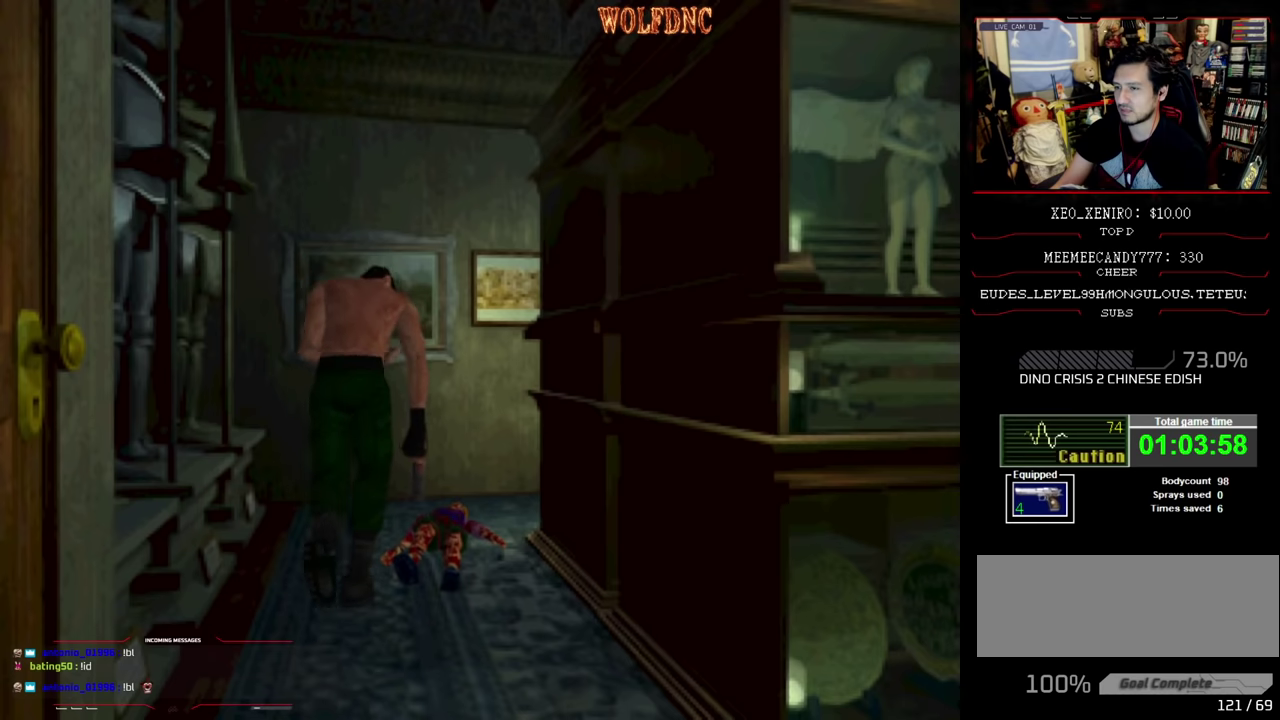
{"buttons": ["CROSS", "R1", "DPAD_DOWN"], "events": [[66, "DPAD_RIGHT", "down"], [66, "DPAD_UP", "up"], [133, "R1", "down"], [233, "DPAD_DOWN", "down"], [233, "SQUARE", "up"], [283, "DPAD_RIGHT", "up"], [416, "CROSS", "down"]]}
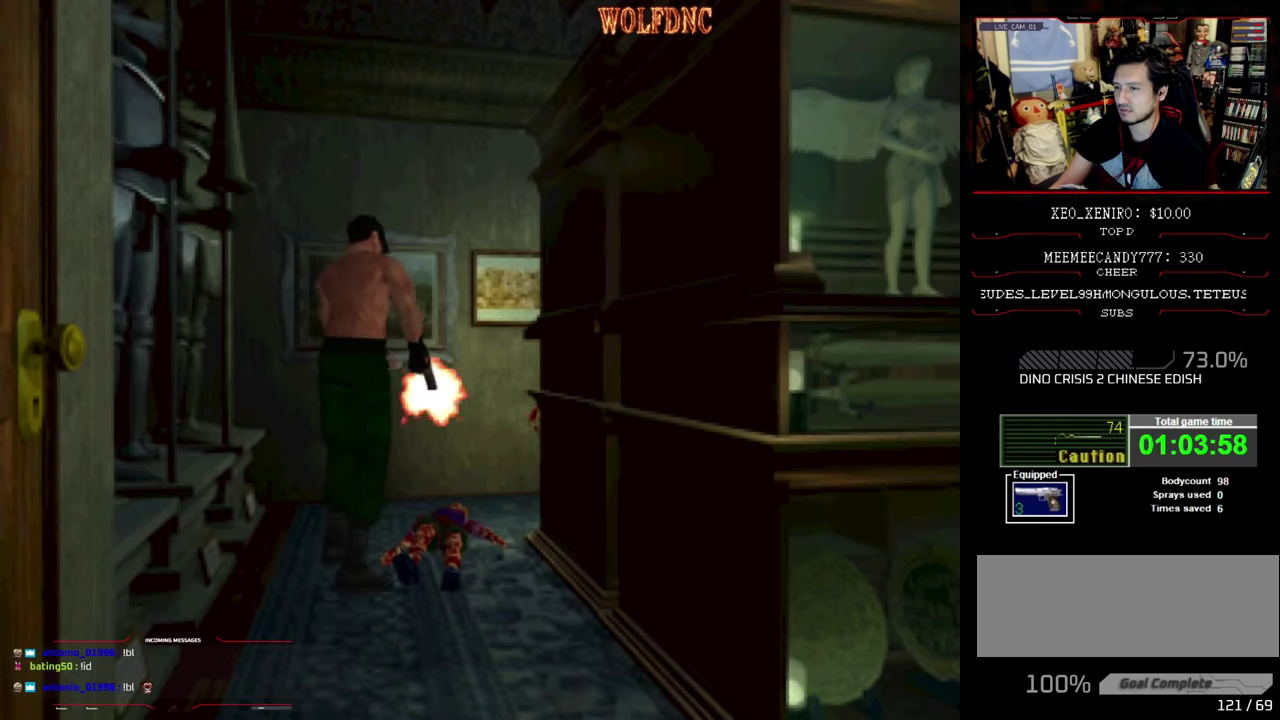
{"buttons": ["R1", "DPAD_DOWN"], "events": [[200, "CROSS", "up"], [300, "CROSS", "down"], [433, "CROSS", "up"]]}
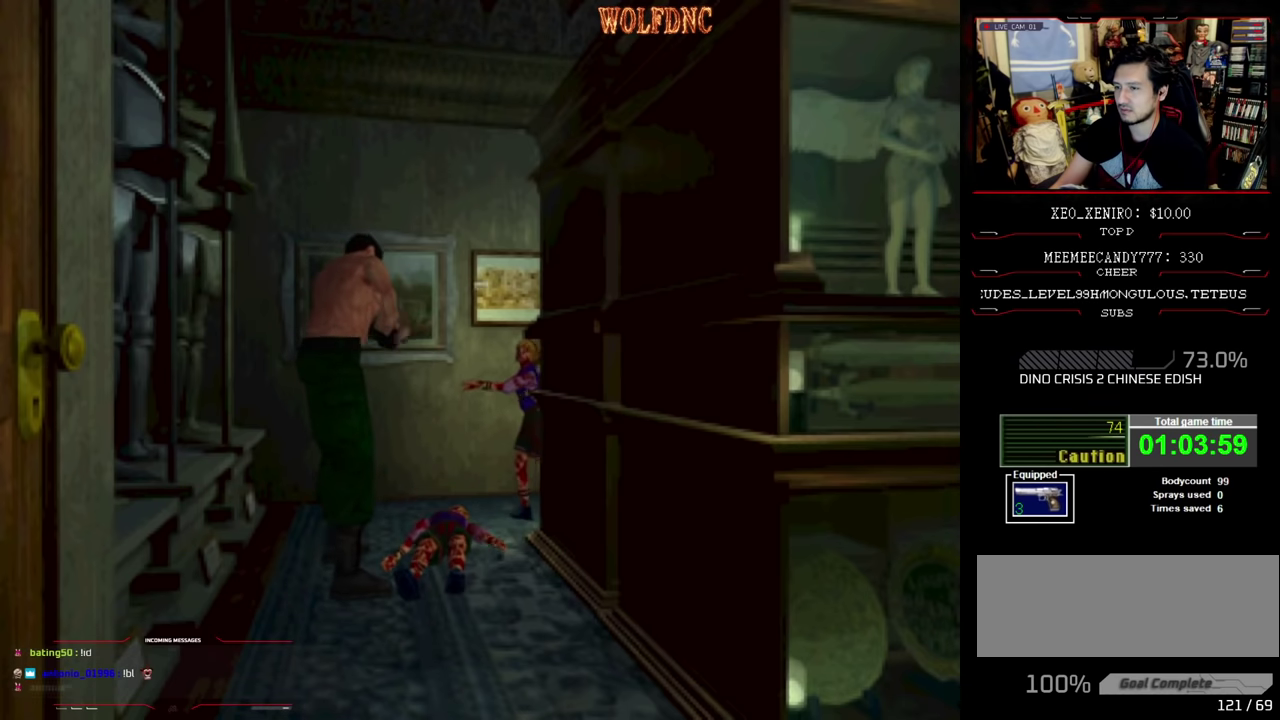
{"buttons": ["R1"], "events": [[350, "DPAD_DOWN", "up"]]}
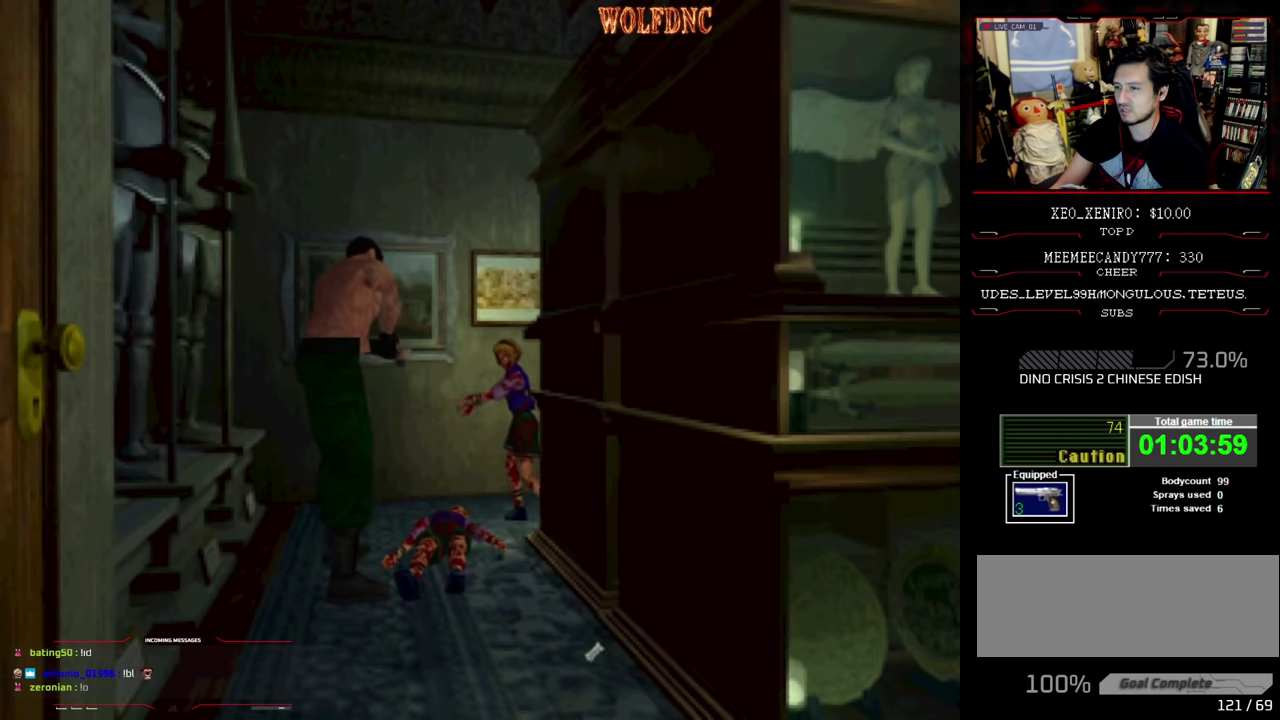
{"buttons": ["R1"], "events": []}
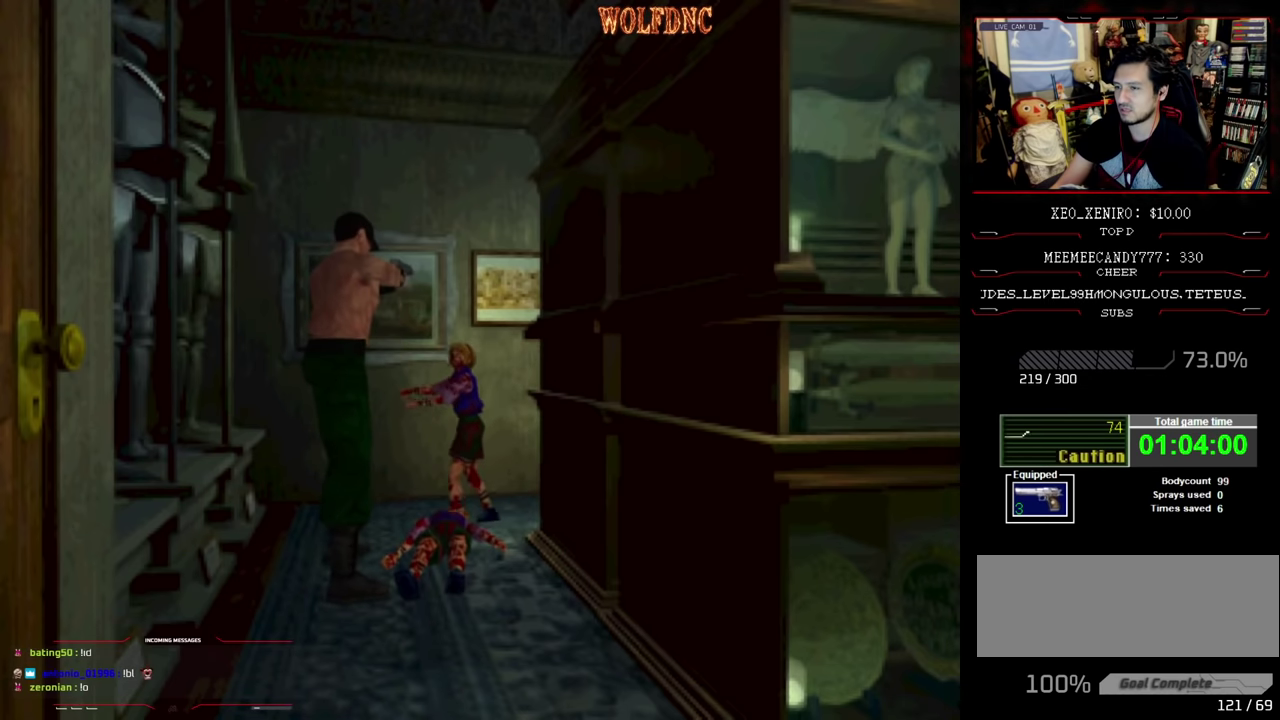
{"buttons": [], "events": [[50, "CROSS", "down"], [383, "CROSS", "up"], [483, "R1", "up"]]}
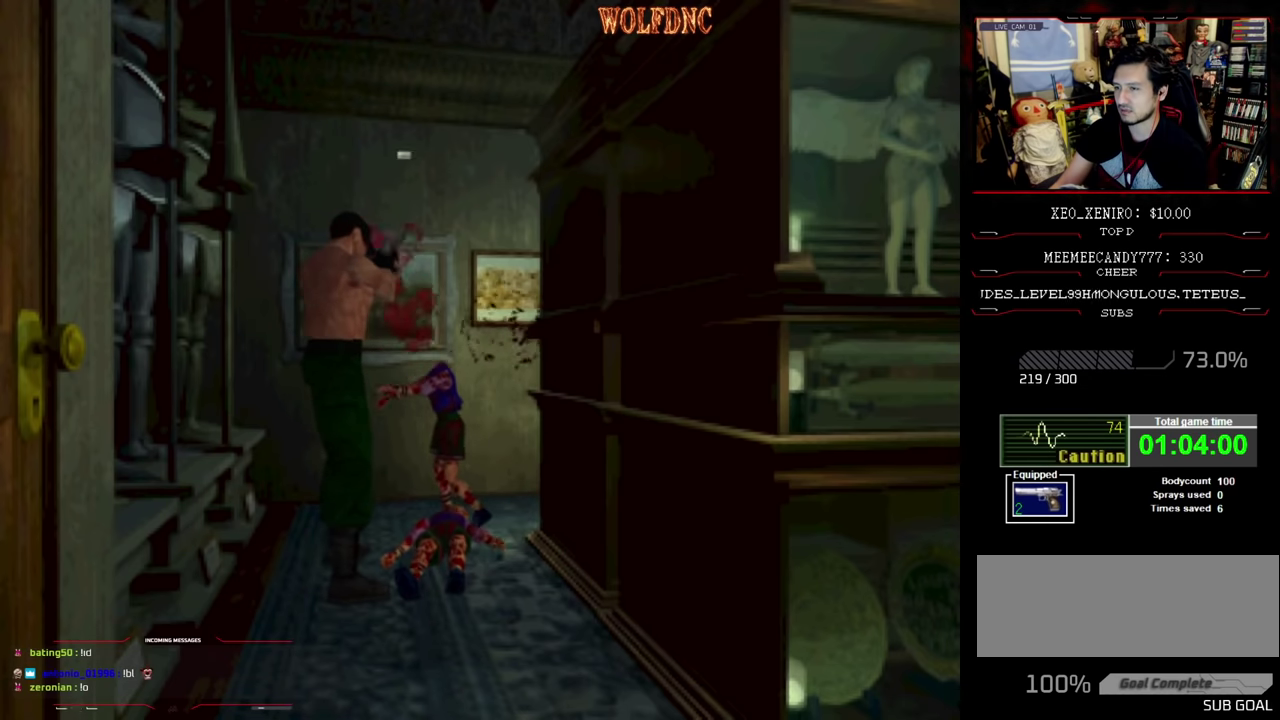
{"buttons": [], "events": []}
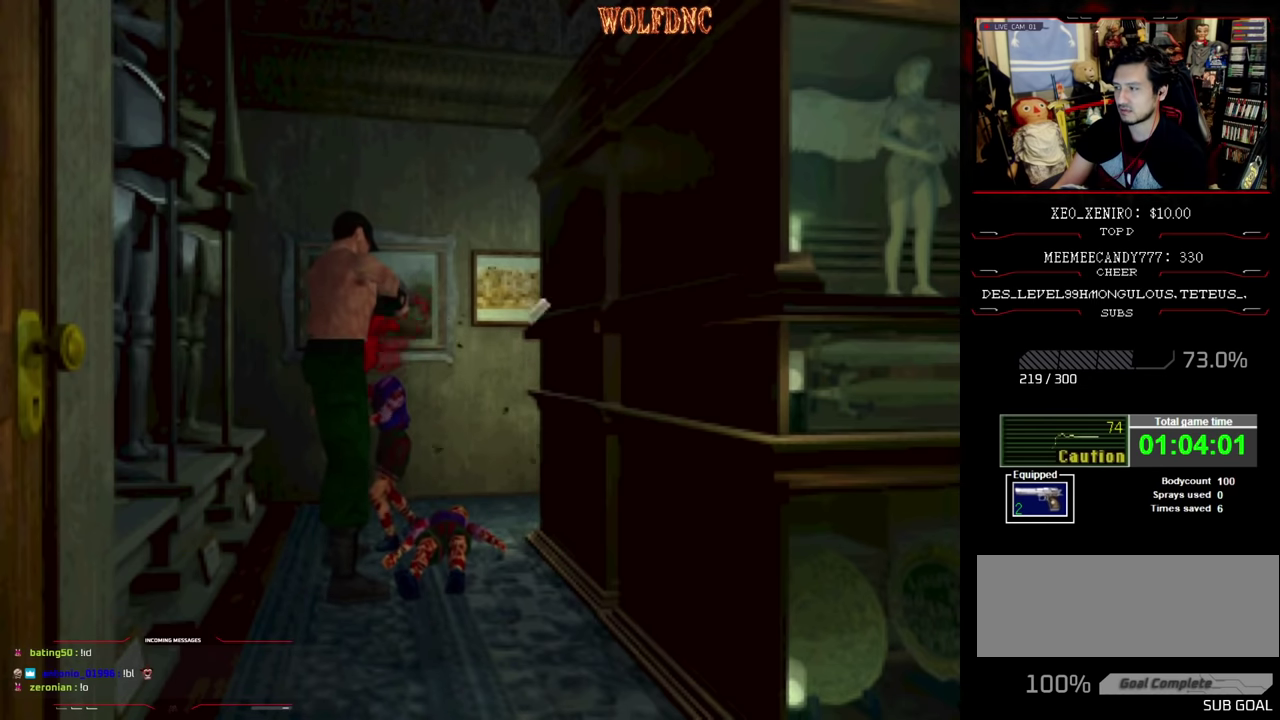
{"buttons": ["SQUARE", "DPAD_UP", "DPAD_LEFT"], "events": [[50, "DPAD_RIGHT", "down"], [116, "DPAD_UP", "down"], [183, "SQUARE", "down"], [316, "DPAD_RIGHT", "up"], [466, "DPAD_LEFT", "down"]]}
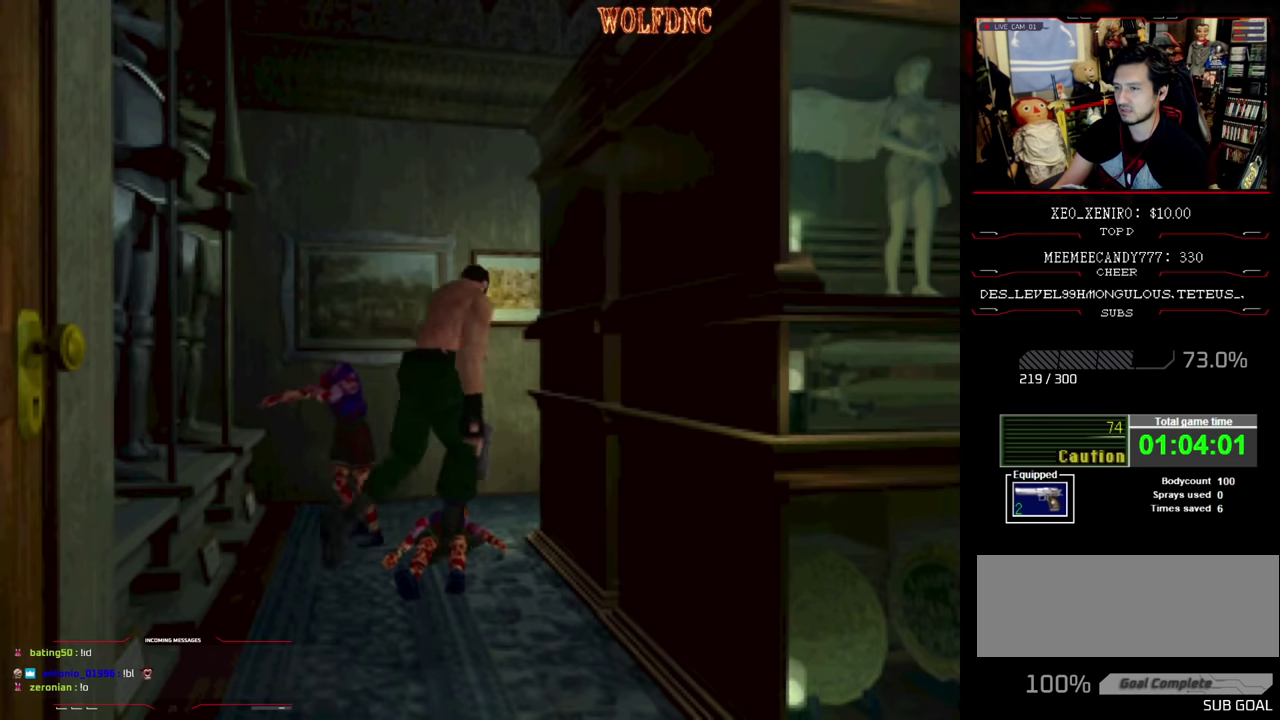
{"buttons": ["SQUARE", "DPAD_UP", "DPAD_RIGHT"], "events": [[300, "DPAD_LEFT", "up"], [300, "DPAD_RIGHT", "down"]]}
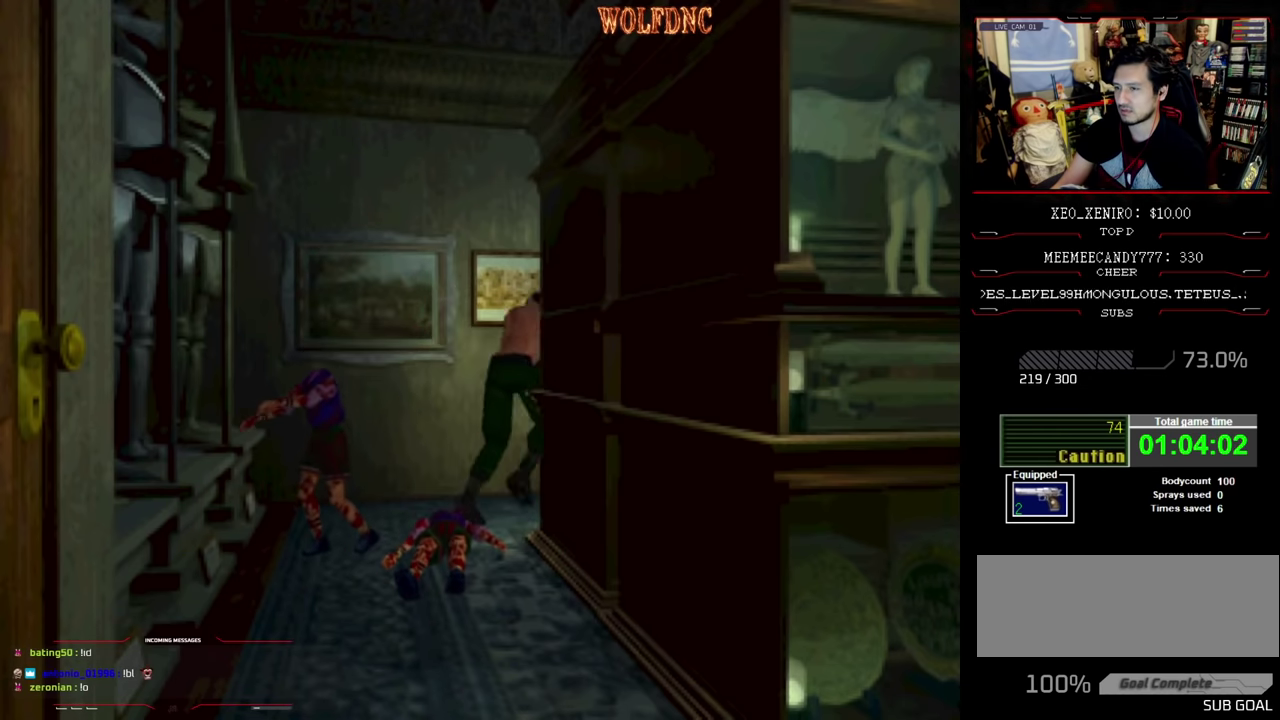
{"buttons": [], "events": [[216, "DPAD_RIGHT", "up"], [216, "SQUARE", "up"], [266, "DPAD_UP", "up"], [350, "CIRCLE", "down"], [500, "CIRCLE", "up"]]}
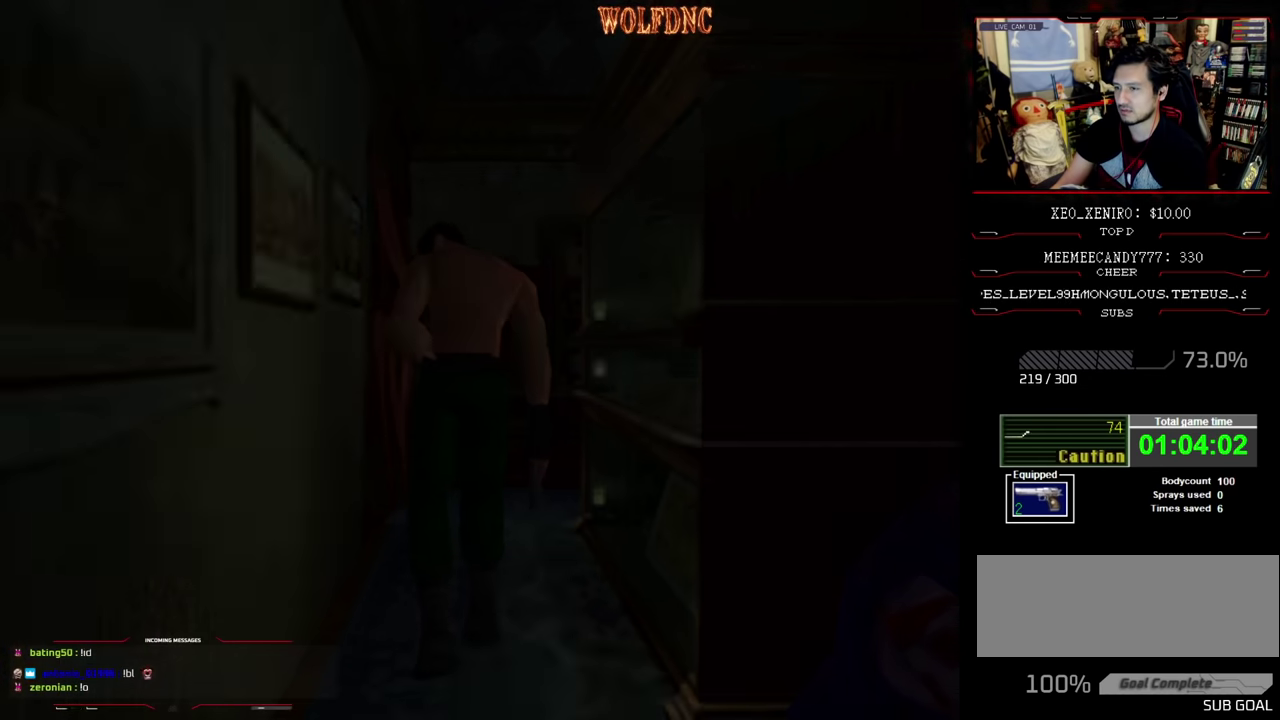
{"buttons": ["CIRCLE"], "events": [[416, "CIRCLE", "down"]]}
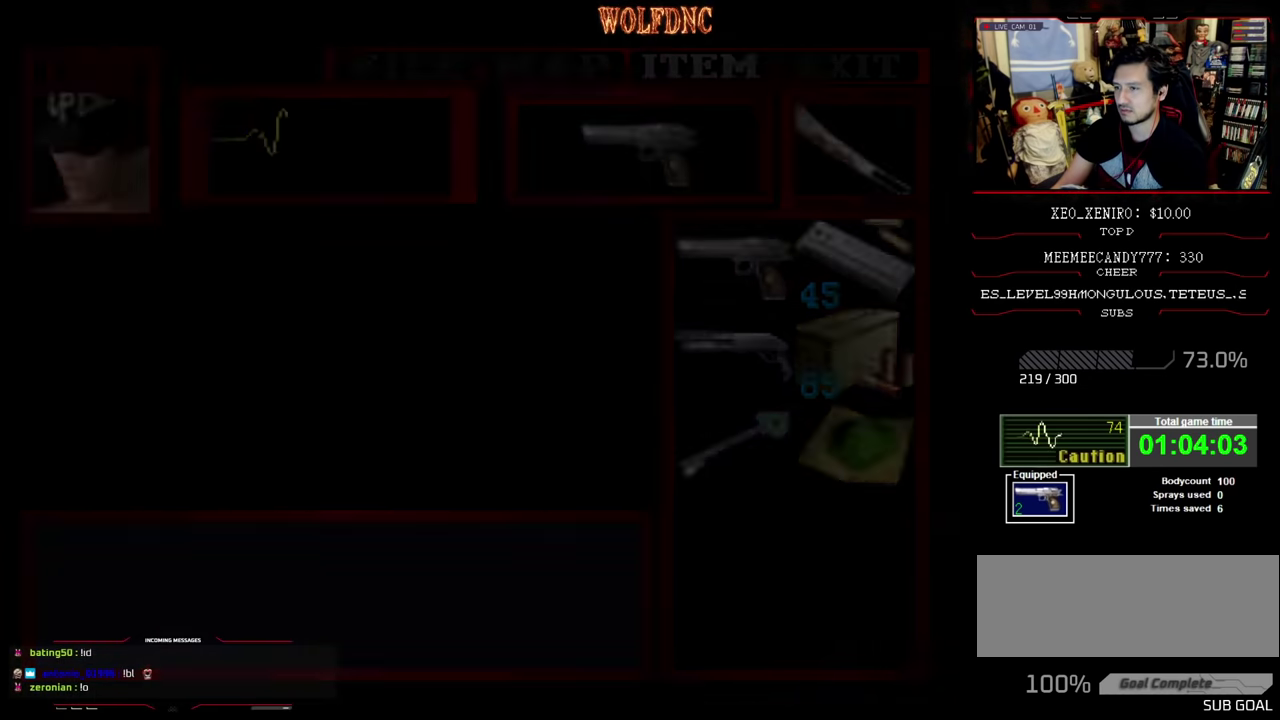
{"buttons": ["SQUARE", "DPAD_UP"], "events": [[16, "CIRCLE", "up"], [66, "DPAD_UP", "down"], [100, "DPAD_RIGHT", "down"], [150, "SQUARE", "down"], [384, "DPAD_RIGHT", "up"]]}
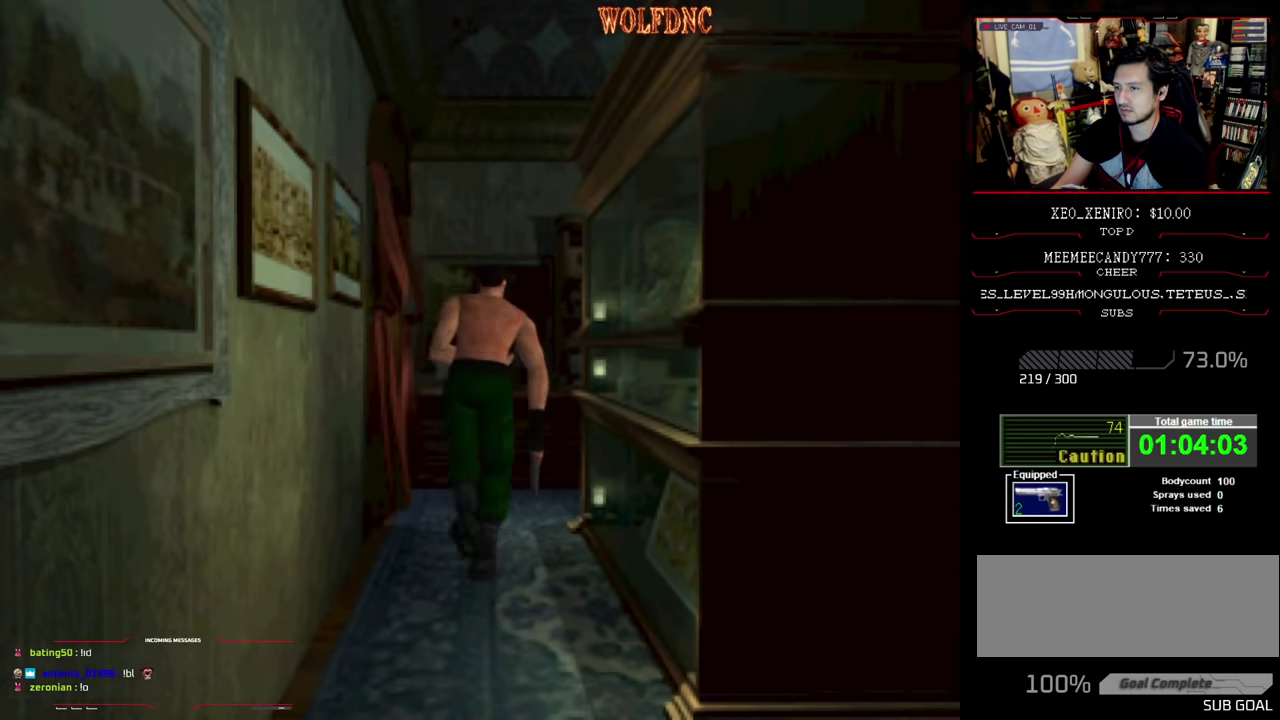
{"buttons": ["SQUARE", "DPAD_UP", "DPAD_LEFT"], "events": [[267, "DPAD_LEFT", "down"]]}
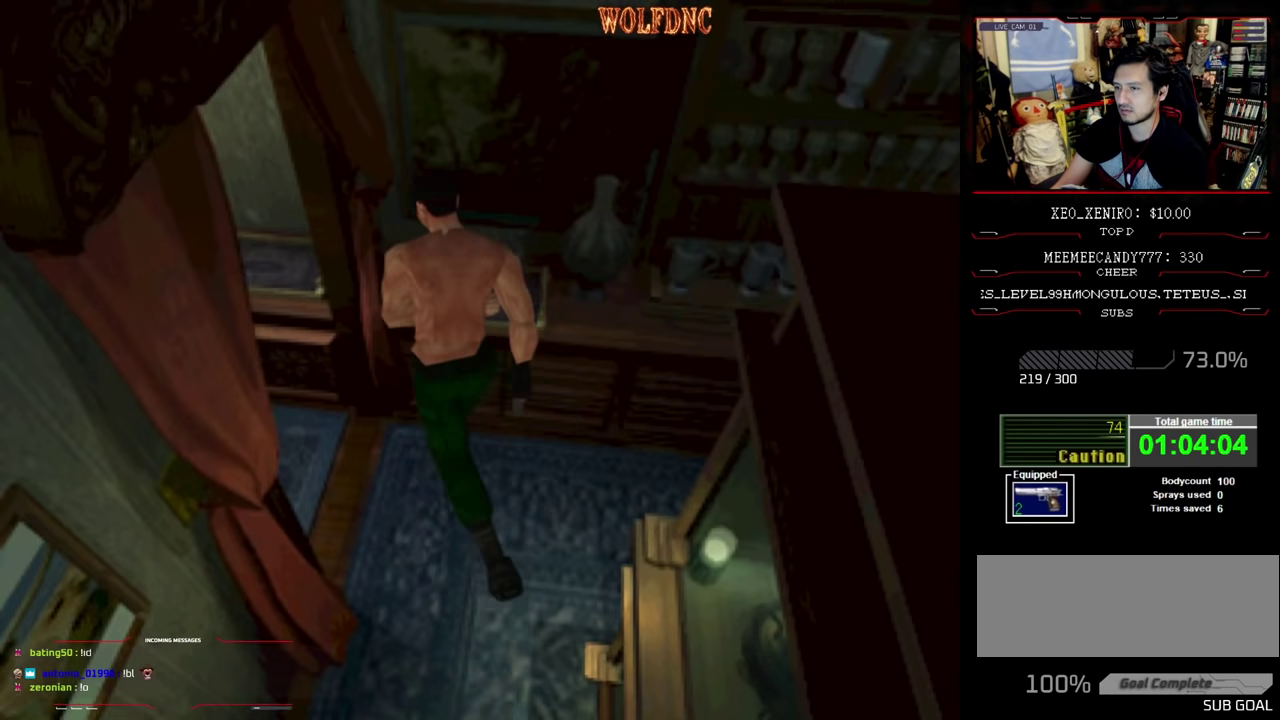
{"buttons": ["R1", "DPAD_UP", "DPAD_LEFT"], "events": [[417, "R1", "down"], [467, "SQUARE", "up"]]}
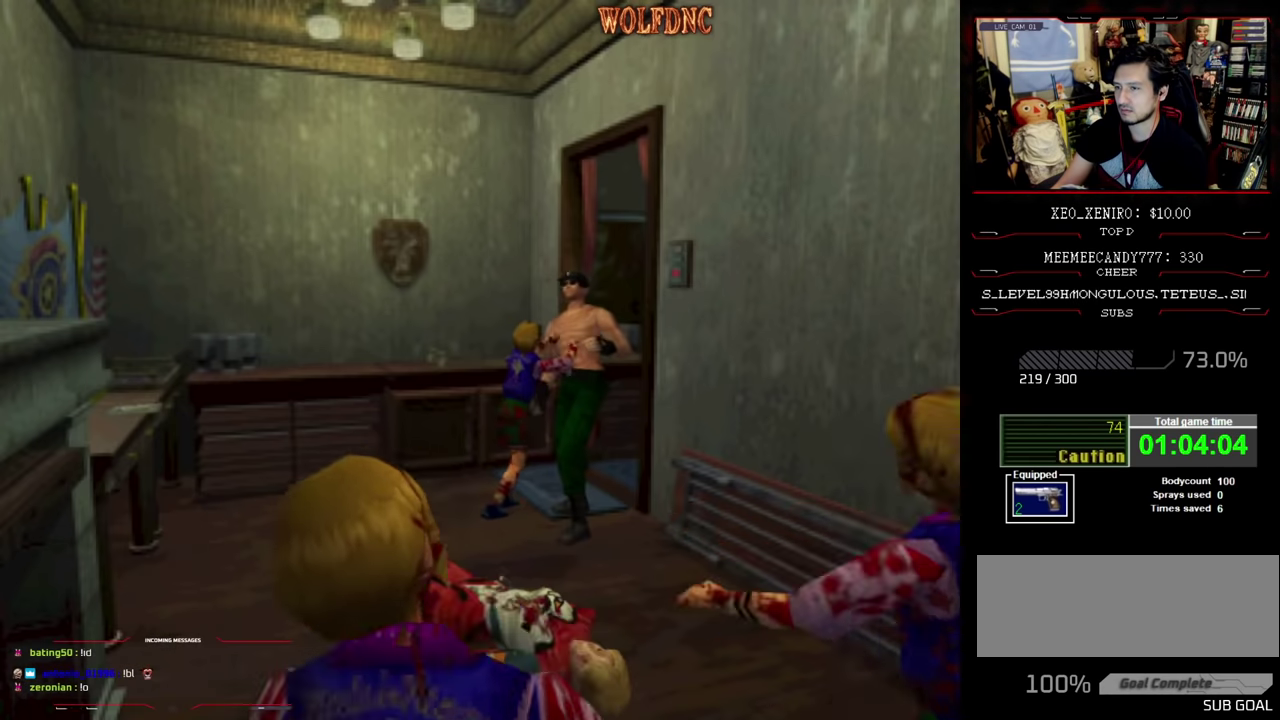
{"buttons": ["CROSS", "R1", "DPAD_UP", "DPAD_LEFT"], "events": [[17, "DPAD_LEFT", "up"], [17, "DPAD_UP", "up"], [100, "CROSS", "down"], [100, "DPAD_LEFT", "down"], [200, "CROSS", "up"], [200, "DPAD_DOWN", "down"], [250, "CROSS", "down"], [300, "DPAD_DOWN", "up"], [300, "DPAD_LEFT", "up"], [334, "R1", "up"], [434, "DPAD_LEFT", "down"], [434, "R1", "down"], [484, "DPAD_UP", "down"]]}
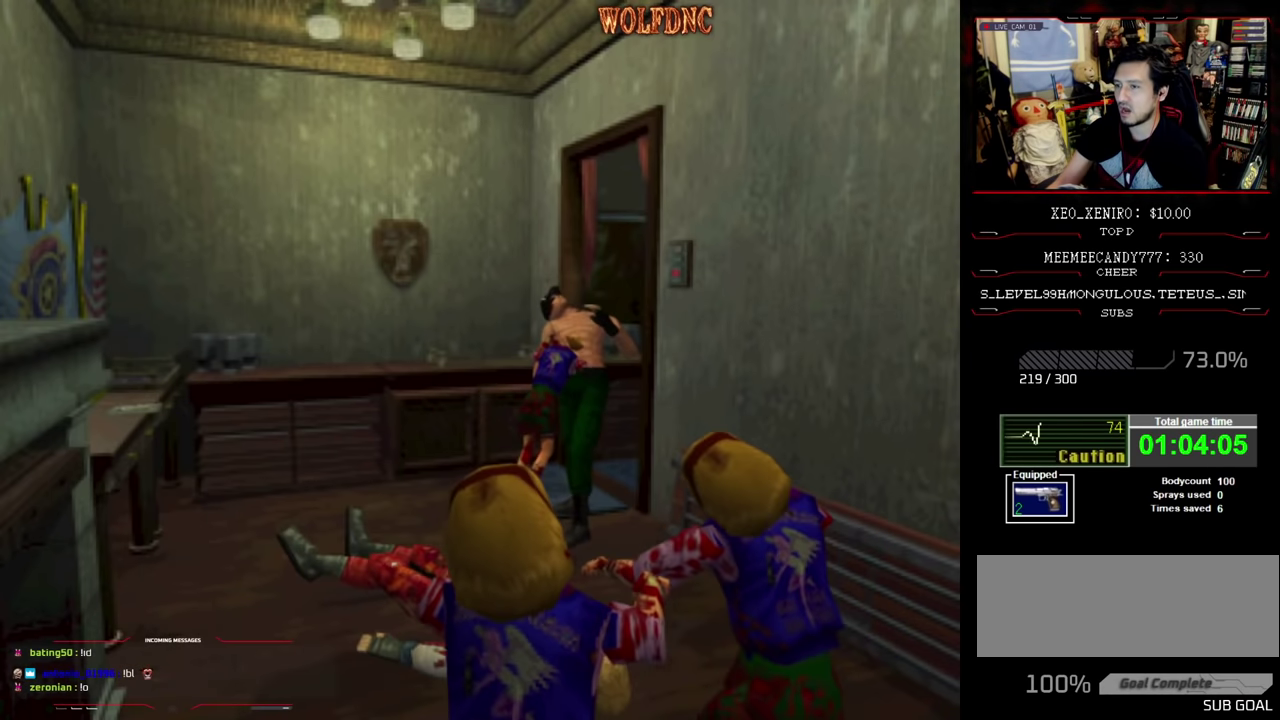
{"buttons": ["CROSS", "DPAD_LEFT"], "events": [[34, "DPAD_LEFT", "up"], [34, "DPAD_RIGHT", "down"], [84, "DPAD_UP", "up"], [117, "DPAD_LEFT", "down"], [117, "DPAD_RIGHT", "up"], [167, "CROSS", "up"], [167, "DPAD_UP", "down"], [217, "CROSS", "down"], [217, "DPAD_LEFT", "up"], [217, "DPAD_RIGHT", "down"], [217, "DPAD_UP", "up"], [267, "DPAD_RIGHT", "up"], [267, "R1", "up"], [317, "DPAD_LEFT", "down"], [350, "DPAD_UP", "down"], [350, "R1", "down"], [400, "DPAD_LEFT", "up"], [400, "DPAD_RIGHT", "down"], [400, "SQUARE", "down"], [450, "DPAD_RIGHT", "up"], [450, "DPAD_UP", "up"], [450, "SQUARE", "up"], [500, "DPAD_LEFT", "down"], [500, "R1", "up"]]}
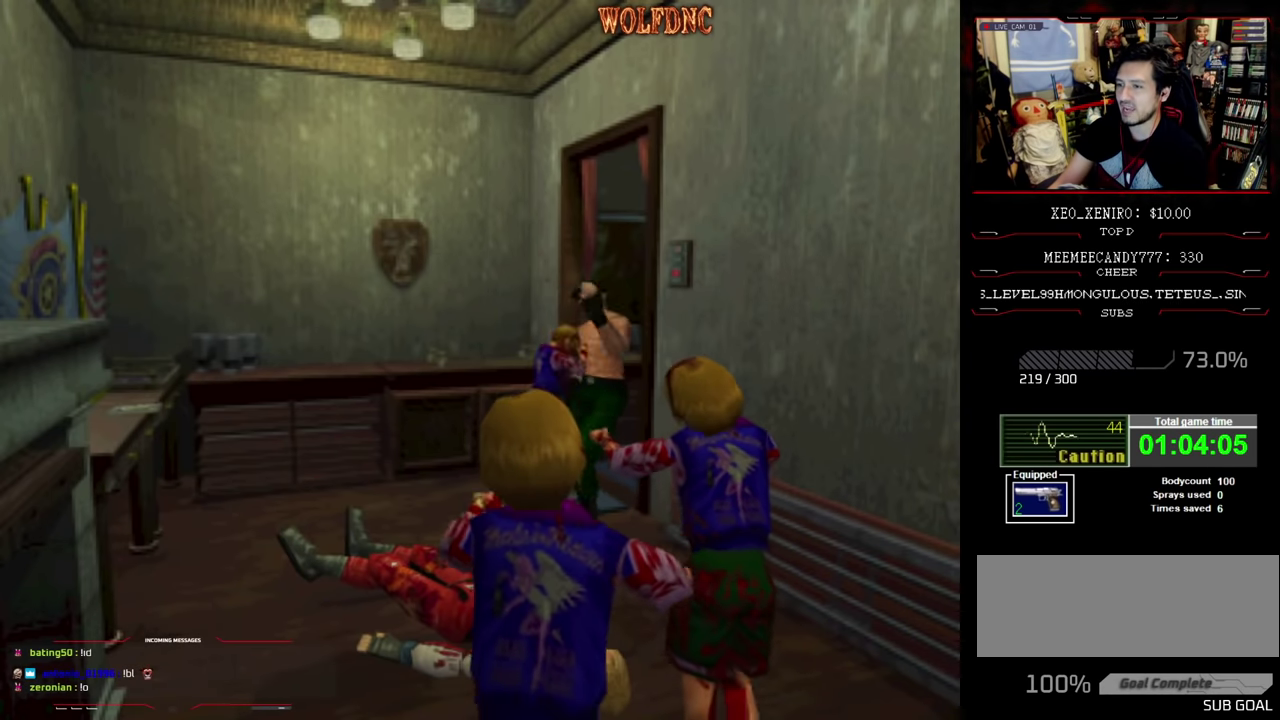
{"buttons": ["CROSS"], "events": [[50, "DPAD_UP", "down"], [84, "DPAD_LEFT", "up"], [84, "DPAD_RIGHT", "down"], [84, "R1", "down"], [134, "DPAD_UP", "up"], [184, "DPAD_RIGHT", "up"], [217, "DPAD_LEFT", "down"], [217, "DPAD_UP", "down"], [217, "R1", "up"], [334, "DPAD_RIGHT", "down"], [367, "DPAD_LEFT", "up"], [367, "DPAD_UP", "up"], [417, "DPAD_RIGHT", "up"], [417, "R1", "down"], [467, "R1", "up"]]}
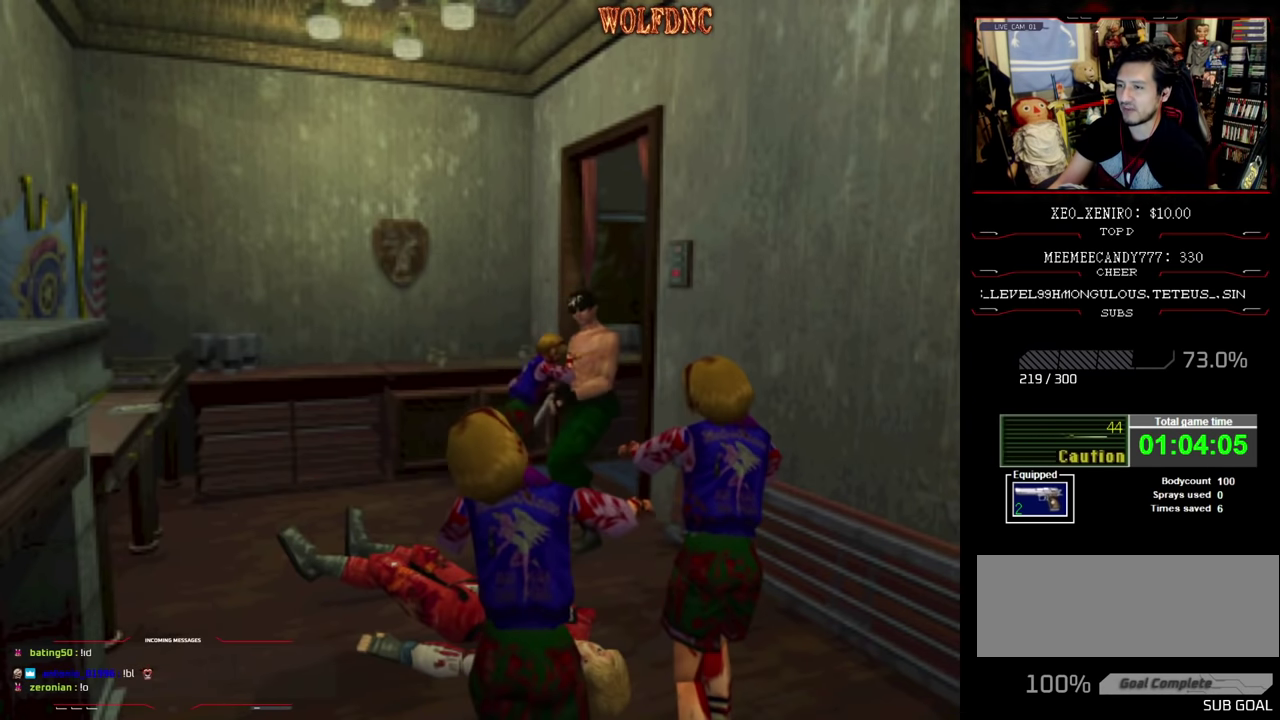
{"buttons": ["DPAD_RIGHT"], "events": [[17, "CROSS", "up"], [384, "DPAD_RIGHT", "down"]]}
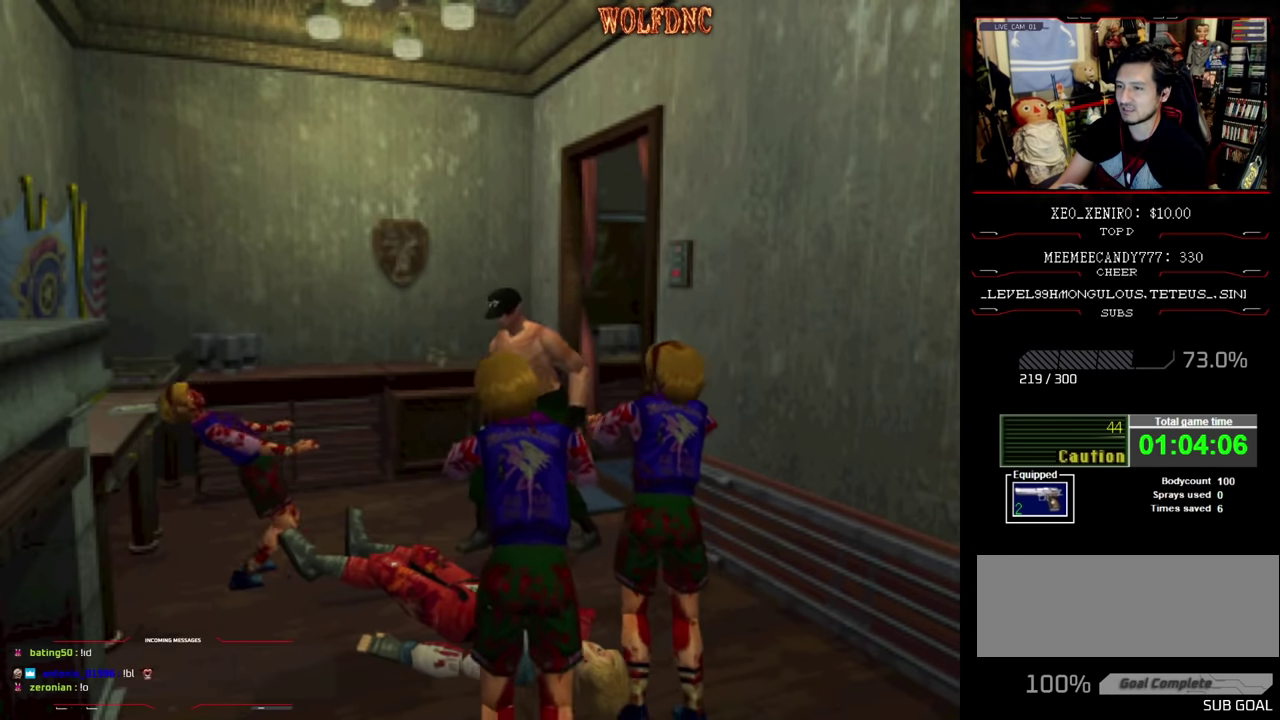
{"buttons": ["R1", "DPAD_LEFT"], "events": [[167, "DPAD_UP", "down"], [167, "SQUARE", "down"], [350, "DPAD_RIGHT", "up"], [350, "DPAD_UP", "up"], [350, "R1", "down"], [400, "SQUARE", "up"], [450, "DPAD_LEFT", "down"]]}
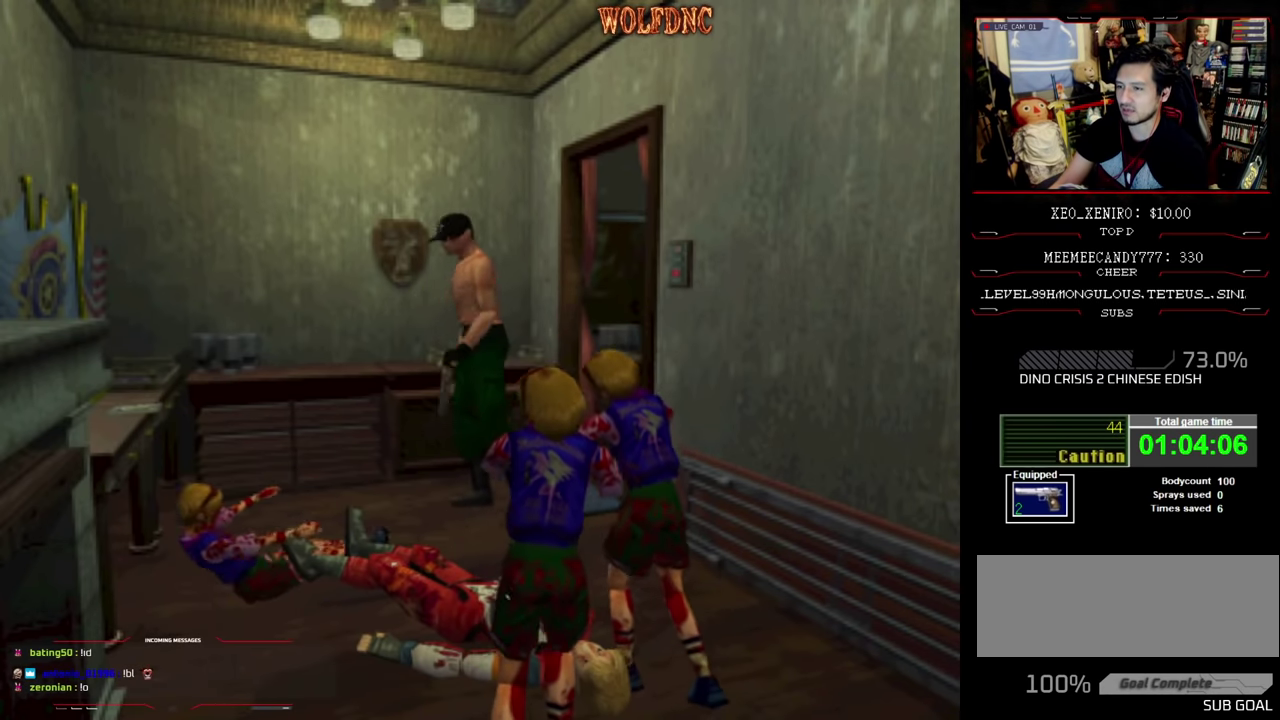
{"buttons": ["R1", "DPAD_LEFT"], "events": []}
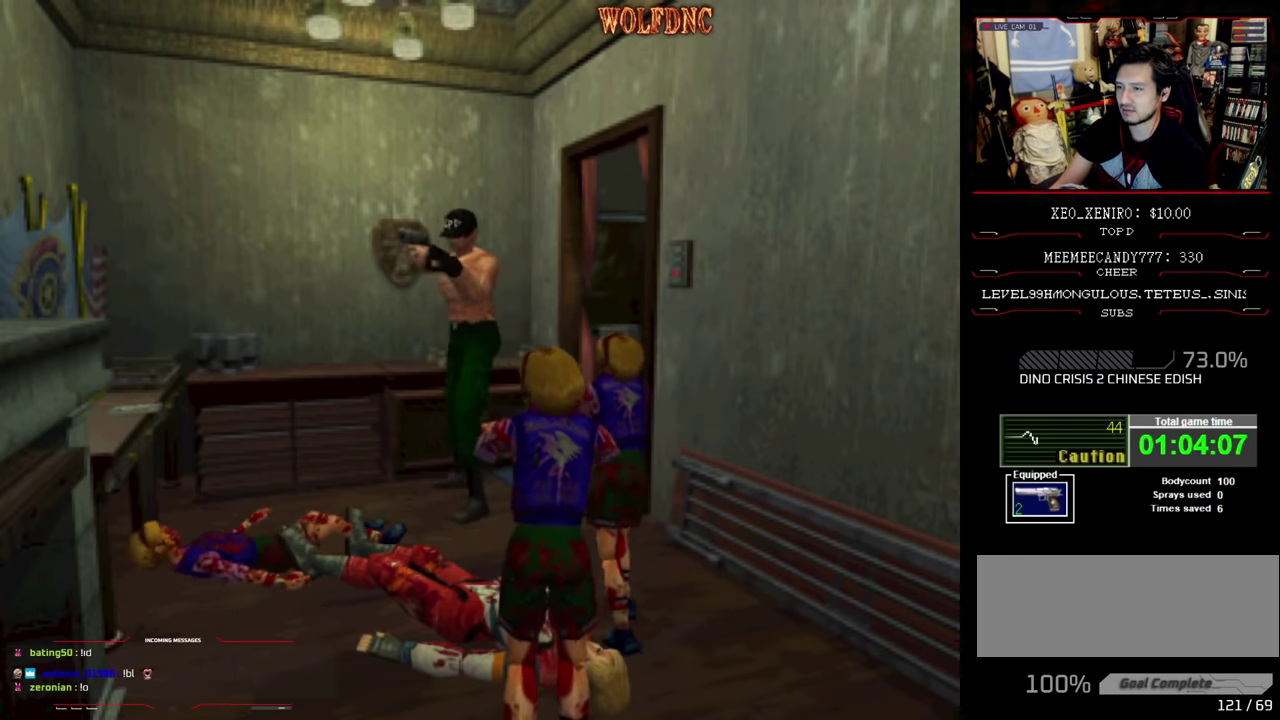
{"buttons": ["CROSS", "R1"], "events": [[100, "CROSS", "down"], [100, "DPAD_LEFT", "up"]]}
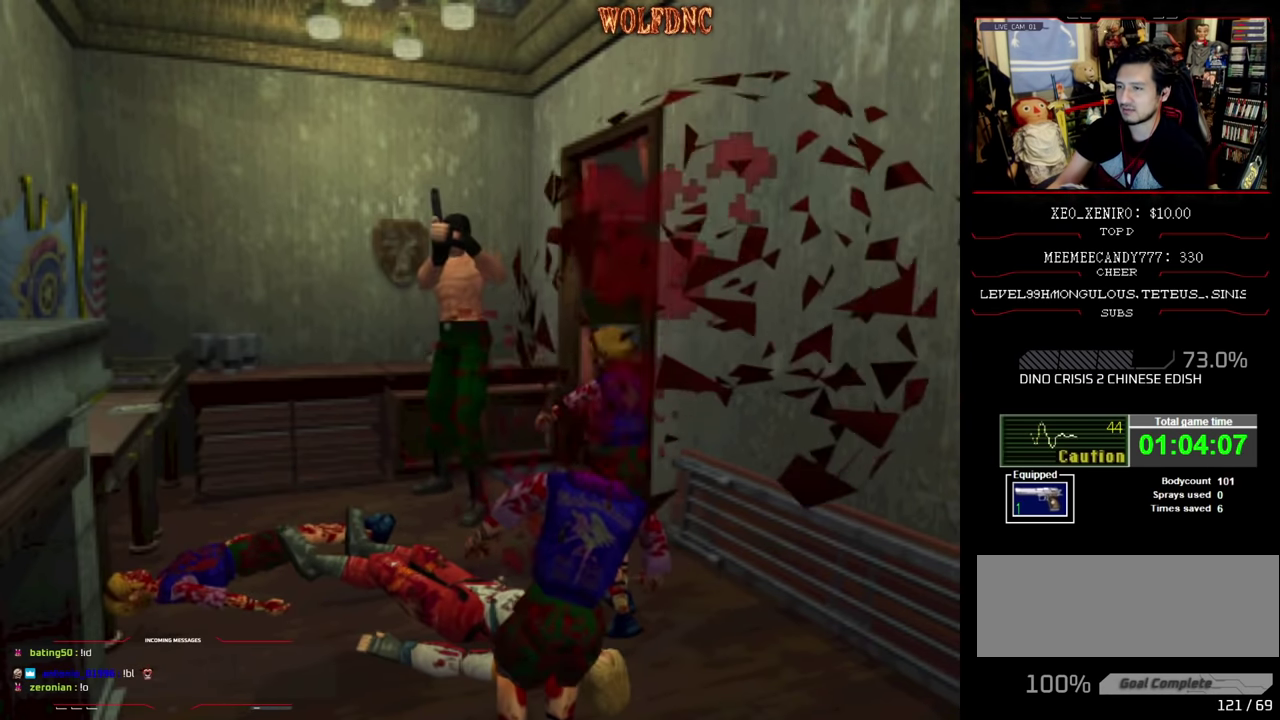
{"buttons": ["R1", "DPAD_LEFT"], "events": [[67, "CROSS", "up"], [117, "CROSS", "down"], [267, "CROSS", "up"], [317, "CROSS", "down"], [317, "DPAD_LEFT", "down"], [400, "CROSS", "up"], [450, "CROSS", "down"], [500, "CROSS", "up"]]}